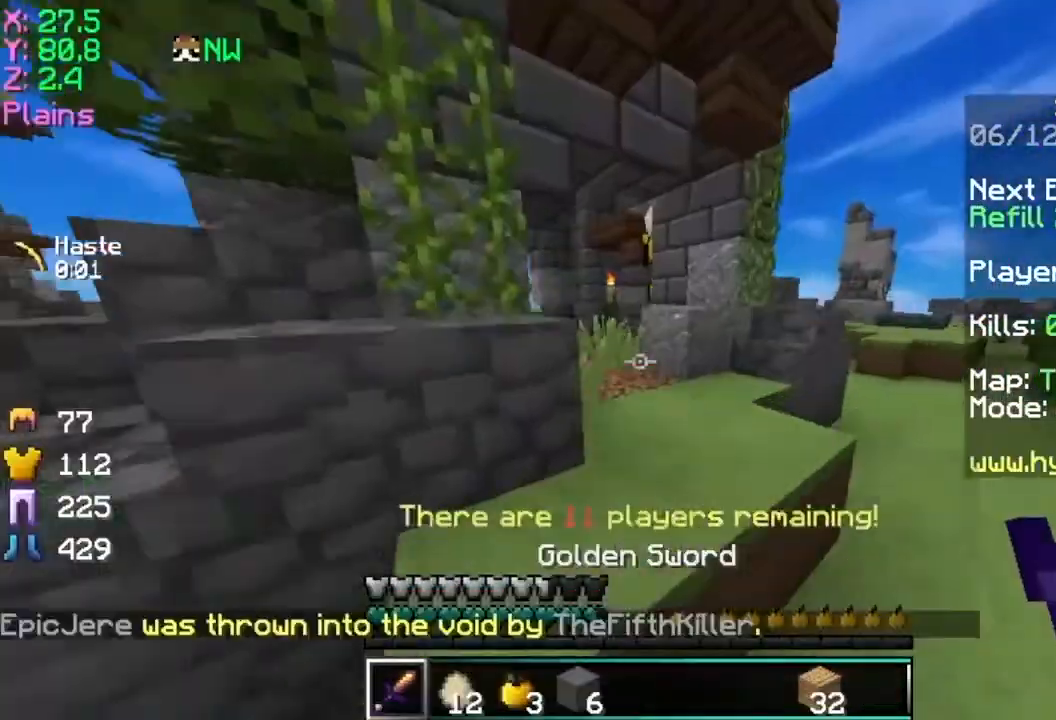
Gameplay with keyboard and mouse; each line is a JSON object with the keys and mouse buttons held at the frame after it. "events" lists presses ("down") and releases ("up") of "a", "d", "s", "space", "w", "mouse_left" and "mouse_right" between this image and that frame as [ms after this image, input, new state], when the widget could be followed in between. "mouse_left", "mouse_right" = the "left", "right" buttons of the "mouse" list. No other keys are recorded. Fast repeated clicks can show as one long hold. Mouse movement is not recorded.
{"keys": ["a", "w"], "mouse": [], "events": [[50, "d", "up"], [100, "space", "up"], [334, "a", "down"]]}
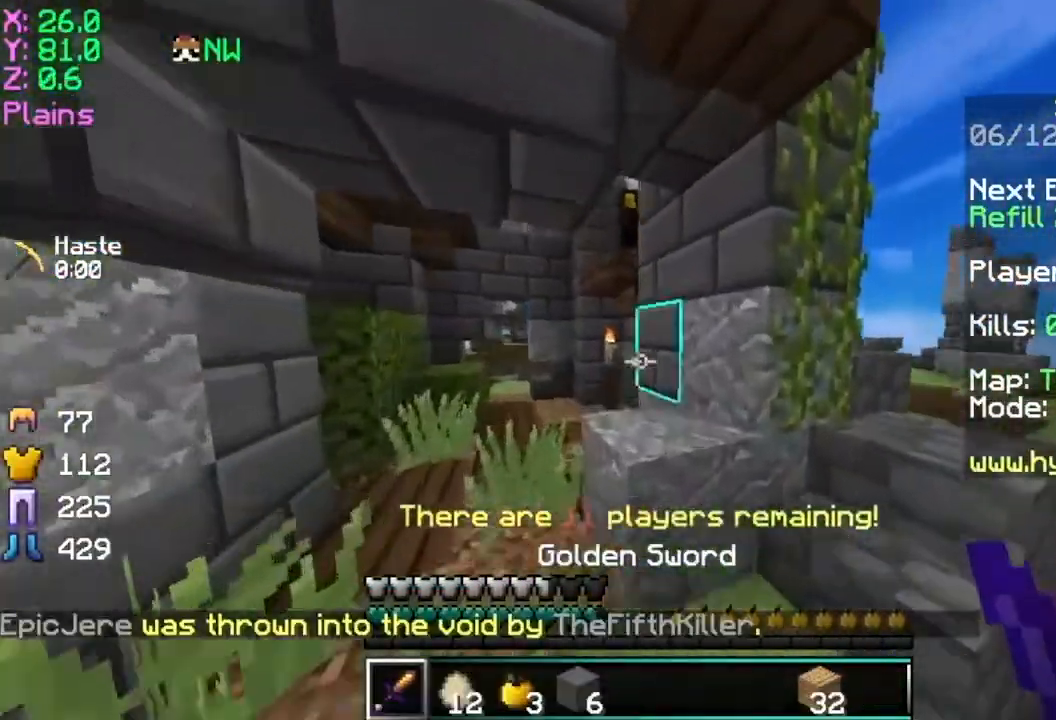
{"keys": ["a", "w"], "mouse": [], "events": []}
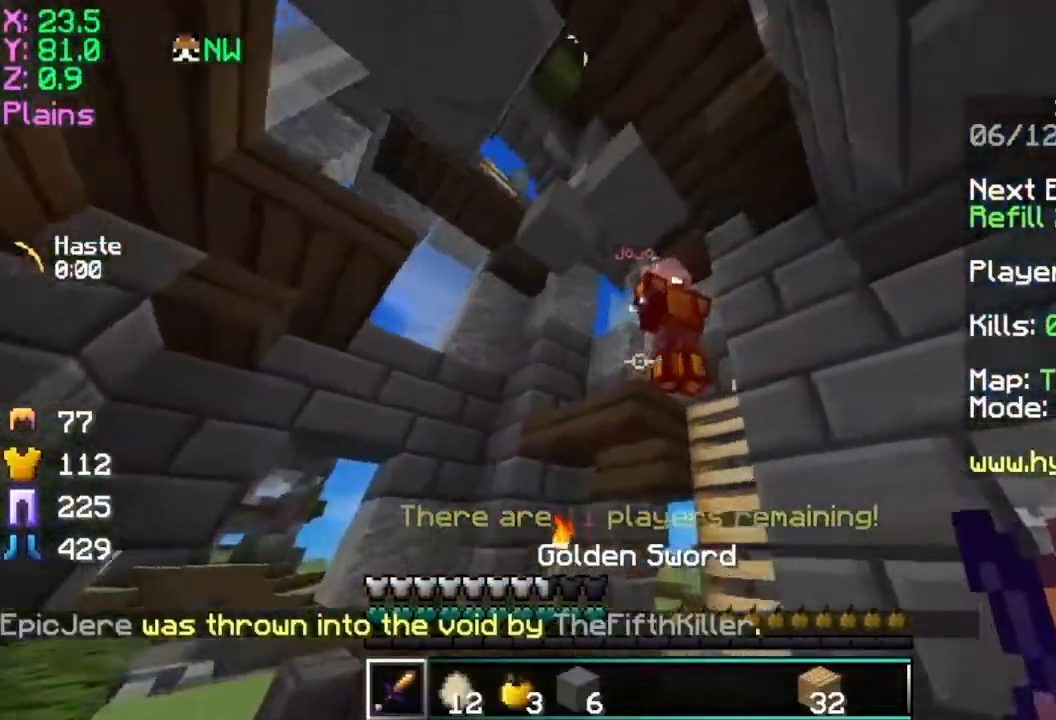
{"keys": ["d", "space"], "mouse": [], "events": [[17, "space", "down"], [100, "mouse_left", "down"], [150, "mouse_left", "up"], [250, "mouse_left", "down"], [300, "mouse_left", "up"], [300, "w", "up"], [350, "a", "up"], [350, "d", "down"], [401, "mouse_left", "down"], [451, "mouse_left", "up"]]}
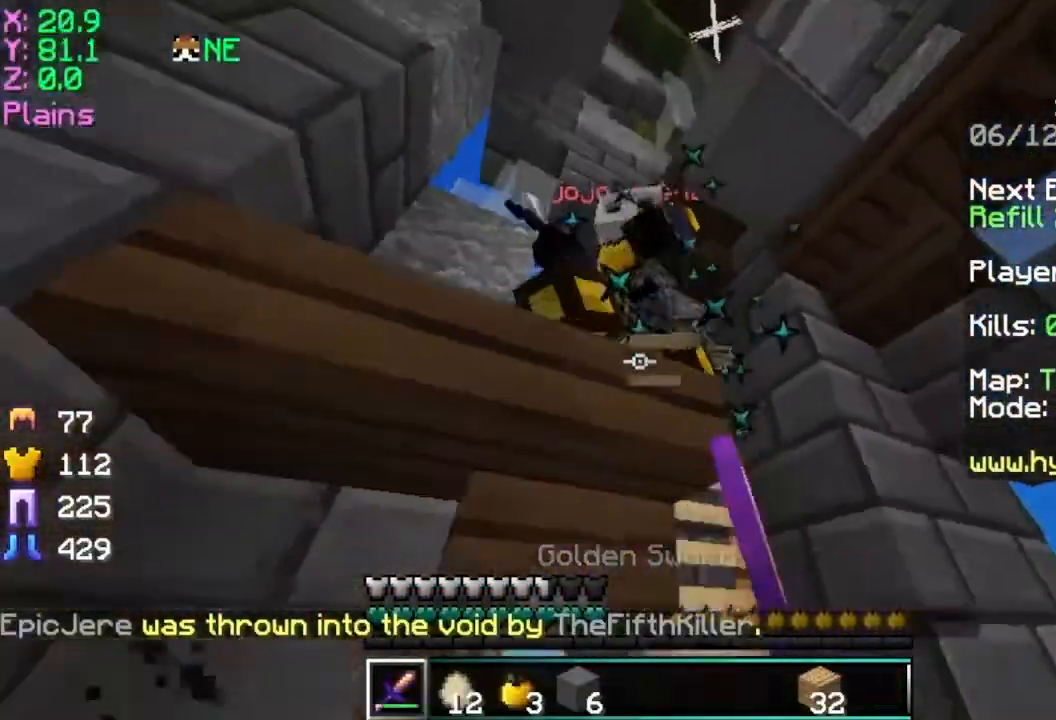
{"keys": ["a", "space"], "mouse": ["left"], "events": [[50, "mouse_left", "down"], [150, "mouse_left", "up"], [183, "mouse_left", "down"], [300, "mouse_left", "up"], [350, "mouse_left", "down"], [400, "a", "down"], [450, "d", "up"], [450, "mouse_left", "up"], [500, "mouse_left", "down"]]}
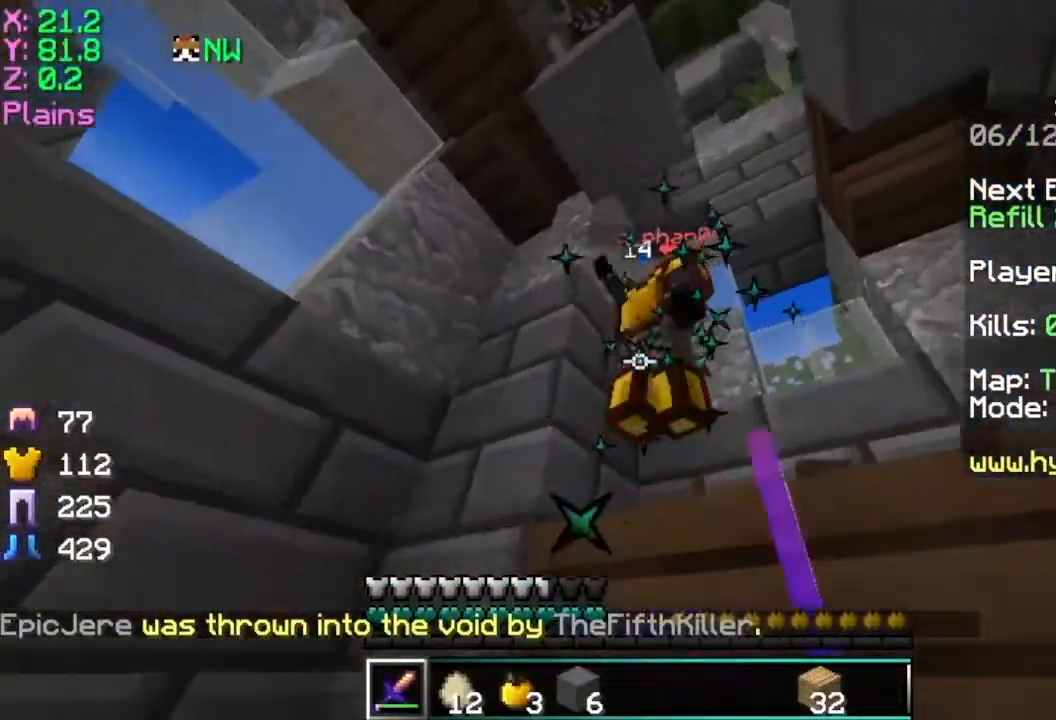
{"keys": ["space"], "mouse": [], "events": [[50, "mouse_left", "up"], [150, "a", "up"], [150, "mouse_left", "down"], [200, "mouse_left", "up"], [250, "w", "down"], [300, "mouse_left", "down"], [350, "mouse_left", "up"], [401, "w", "up"], [451, "mouse_left", "down"], [501, "mouse_left", "up"]]}
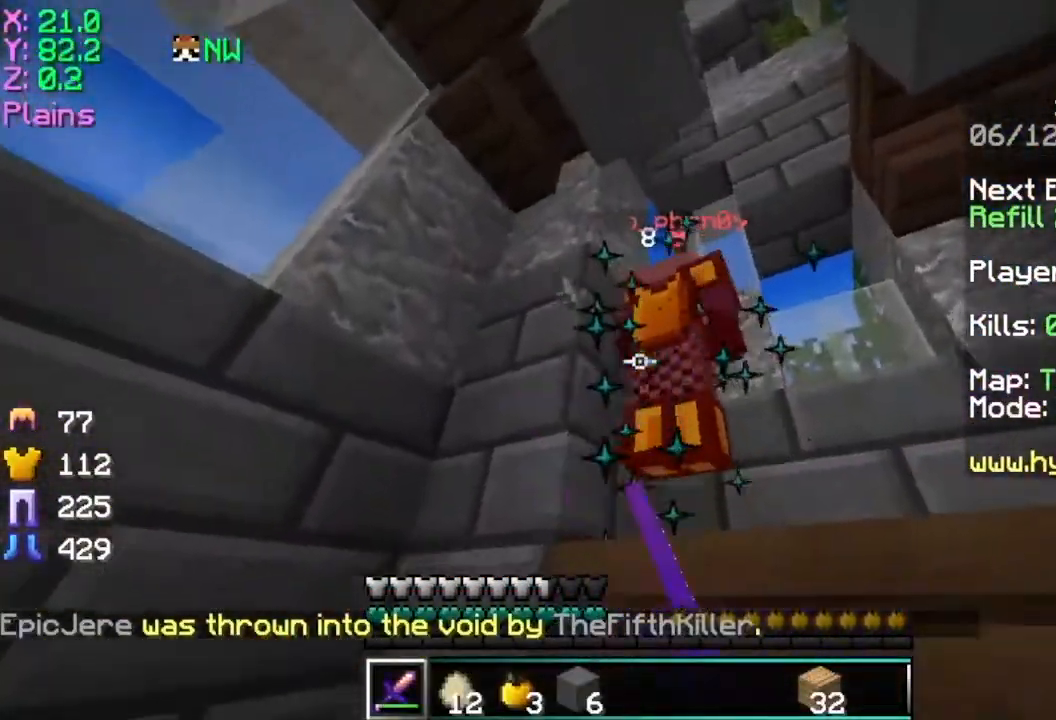
{"keys": ["space"], "mouse": [], "events": [[100, "mouse_left", "down"], [150, "mouse_left", "up"], [233, "mouse_left", "down"], [300, "mouse_left", "up"], [400, "mouse_left", "down"], [450, "mouse_left", "up"]]}
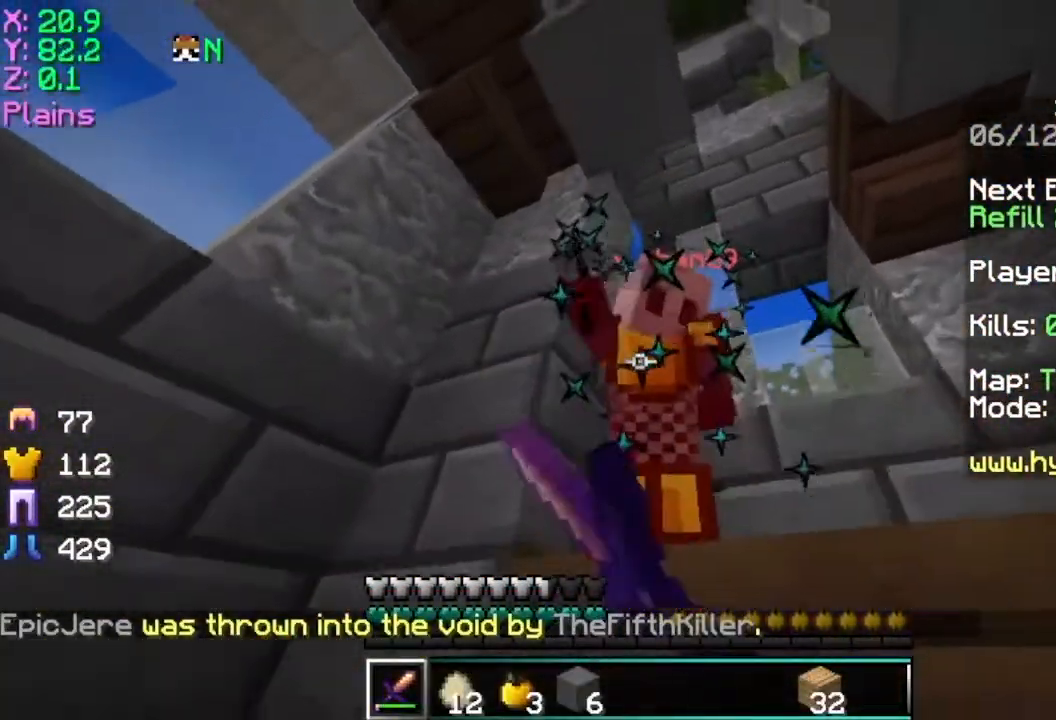
{"keys": ["space"], "mouse": [], "events": [[50, "mouse_left", "down"], [100, "mouse_left", "up"], [200, "mouse_left", "down"], [250, "d", "down"], [250, "mouse_left", "up"], [334, "mouse_left", "down"], [451, "mouse_left", "up"], [501, "d", "up"]]}
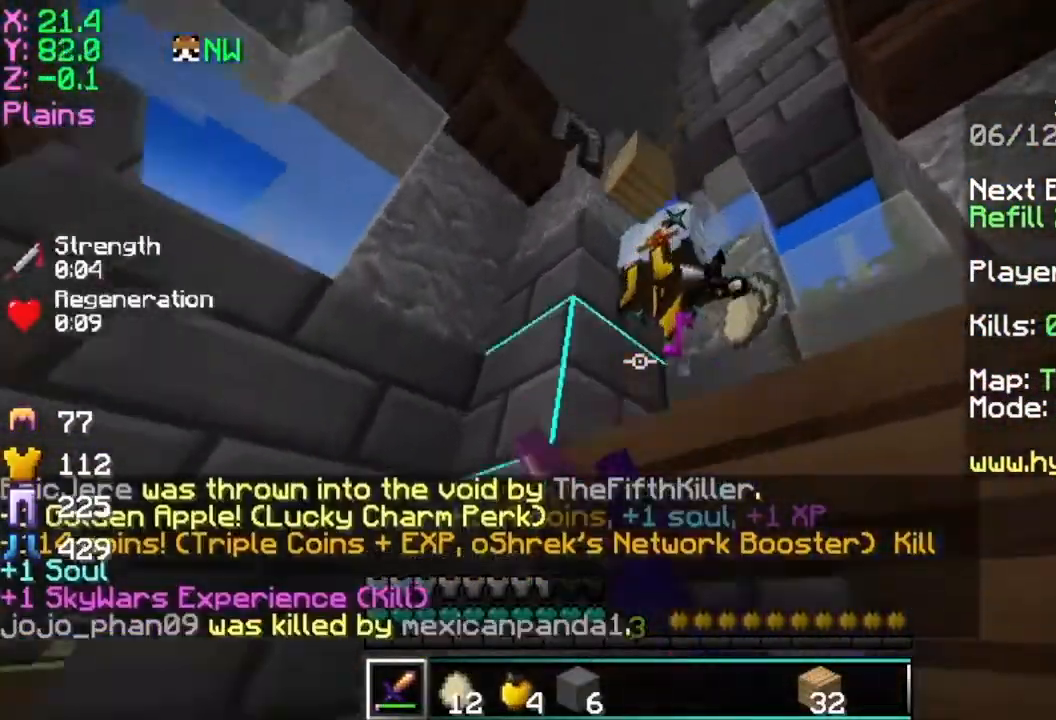
{"keys": ["w"], "mouse": [], "events": [[300, "space", "up"], [350, "w", "down"]]}
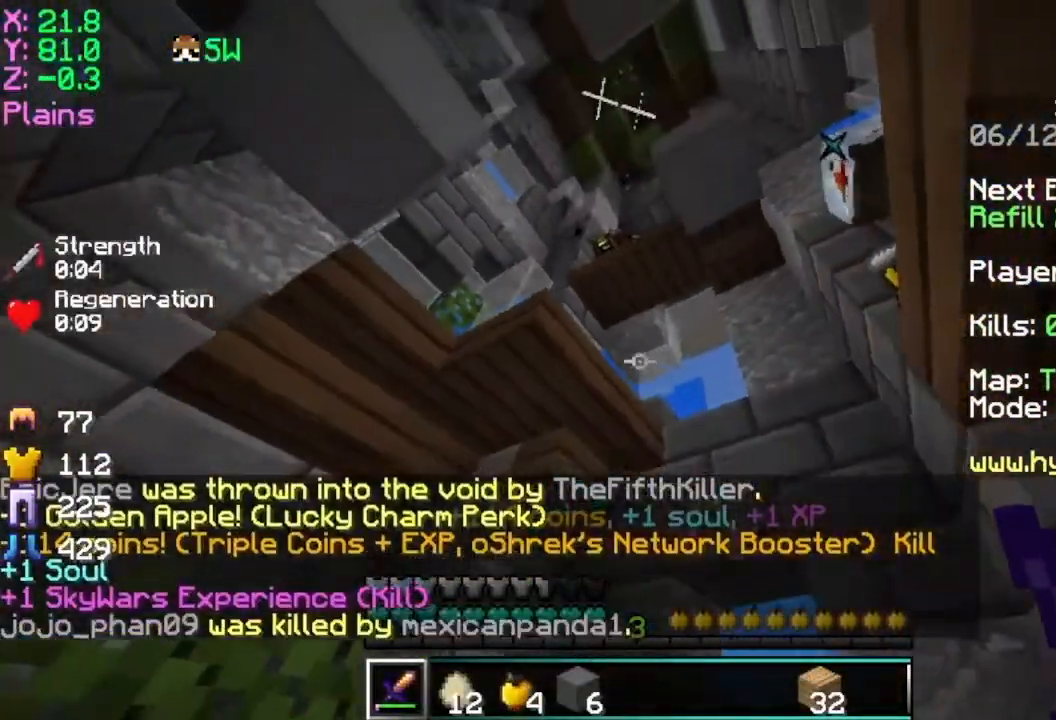
{"keys": ["w"], "mouse": [], "events": [[50, "w", "up"], [501, "w", "down"]]}
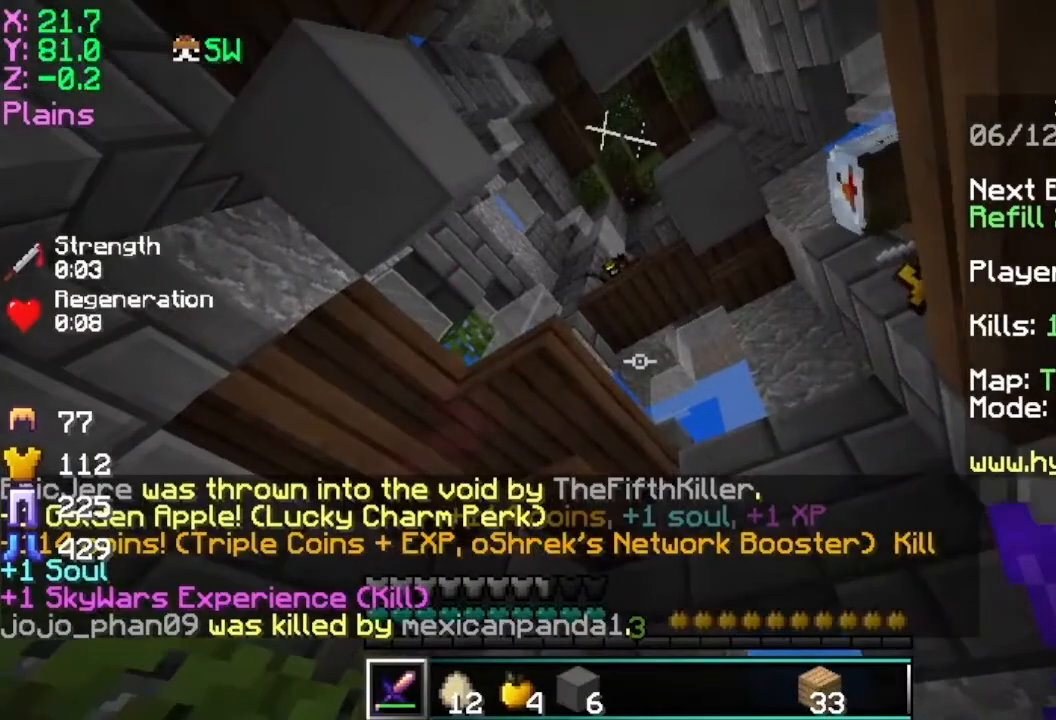
{"keys": ["d"], "mouse": [], "events": [[300, "d", "down"], [400, "w", "up"]]}
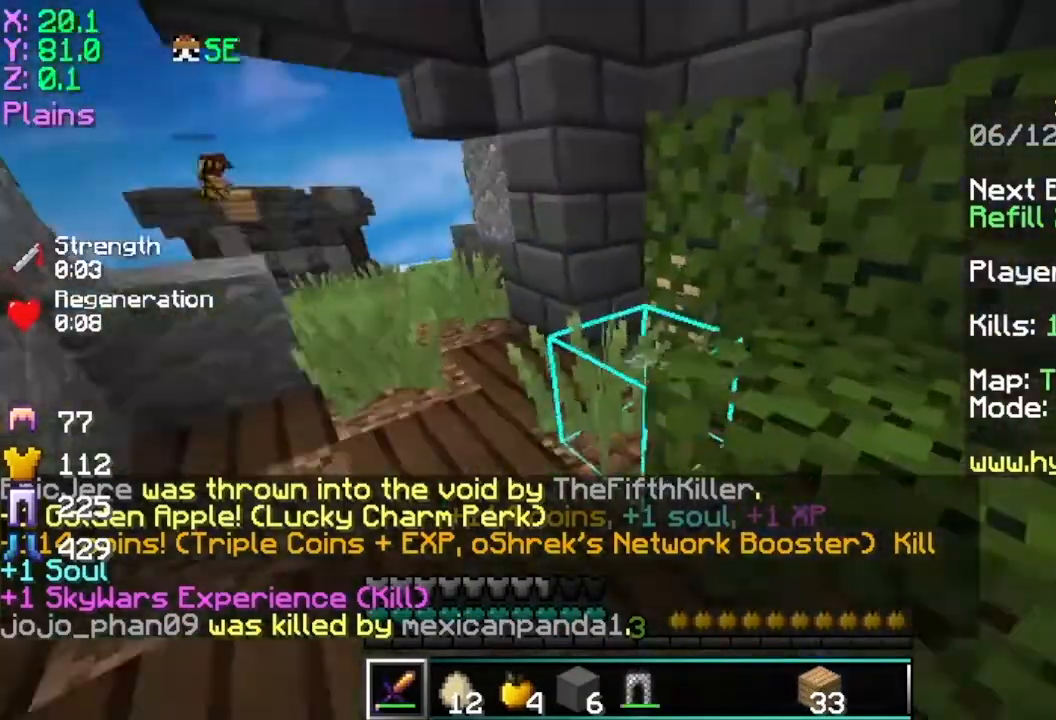
{"keys": [], "mouse": [], "events": [[50, "d", "up"]]}
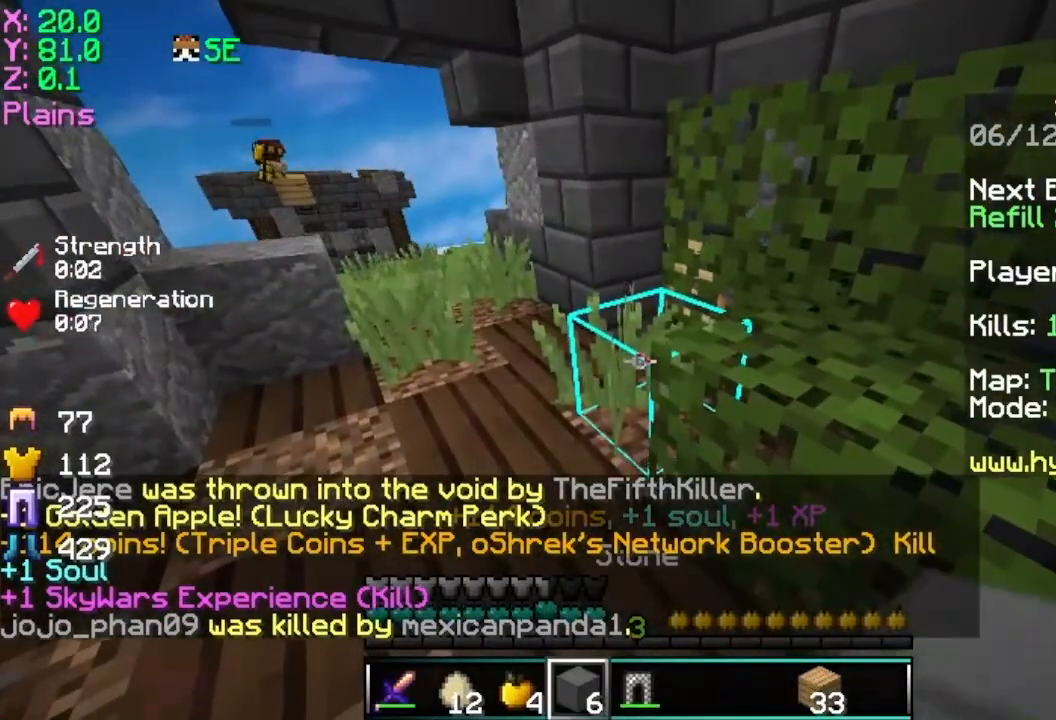
{"keys": ["w"], "mouse": [], "events": [[50, "w", "down"], [350, "mouse_left", "down"], [450, "mouse_left", "up"]]}
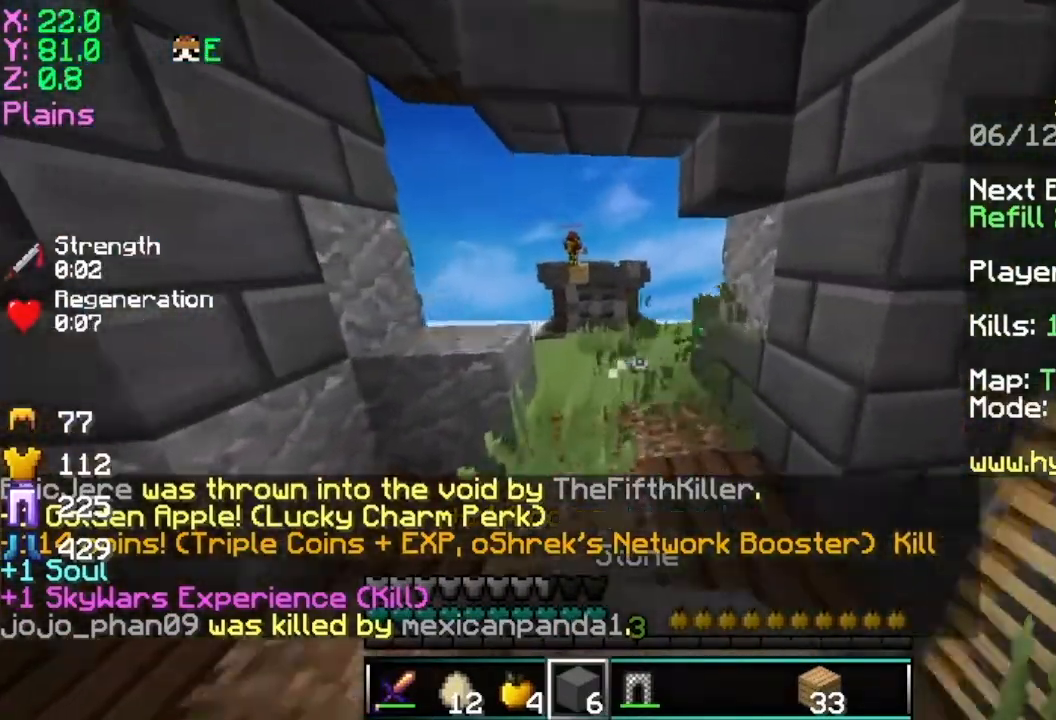
{"keys": ["w"], "mouse": [], "events": []}
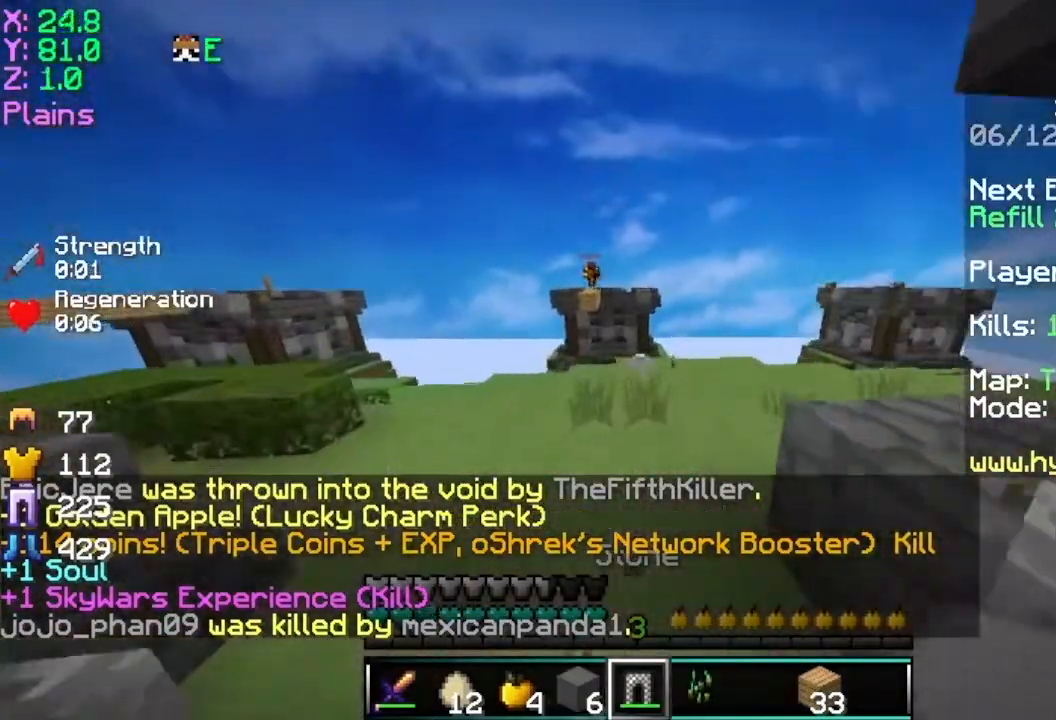
{"keys": ["d", "w"], "mouse": [], "events": [[450, "d", "down"]]}
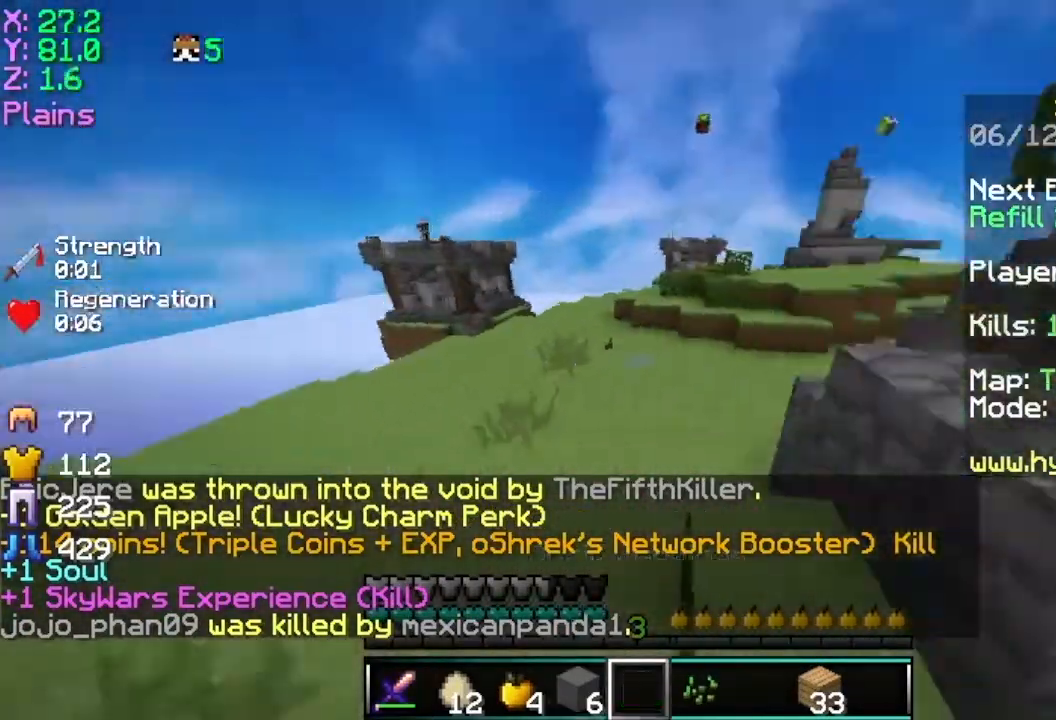
{"keys": ["w"], "mouse": [], "events": [[50, "mouse_left", "down"], [200, "d", "up"], [200, "mouse_left", "up"]]}
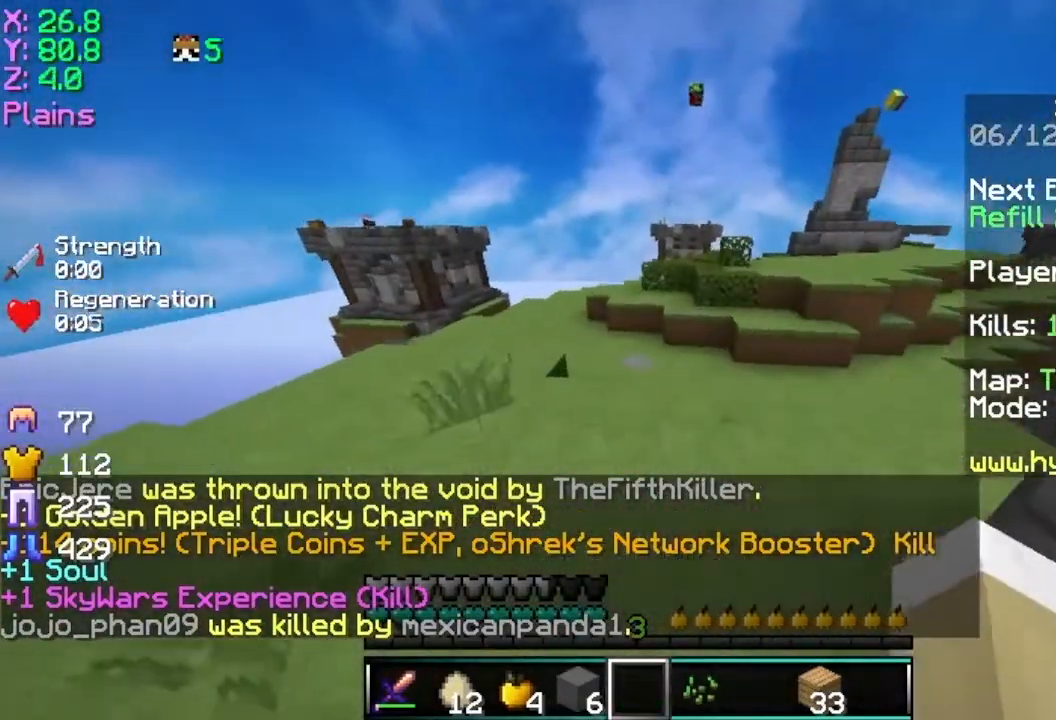
{"keys": ["w"], "mouse": ["left"], "events": [[400, "mouse_left", "down"]]}
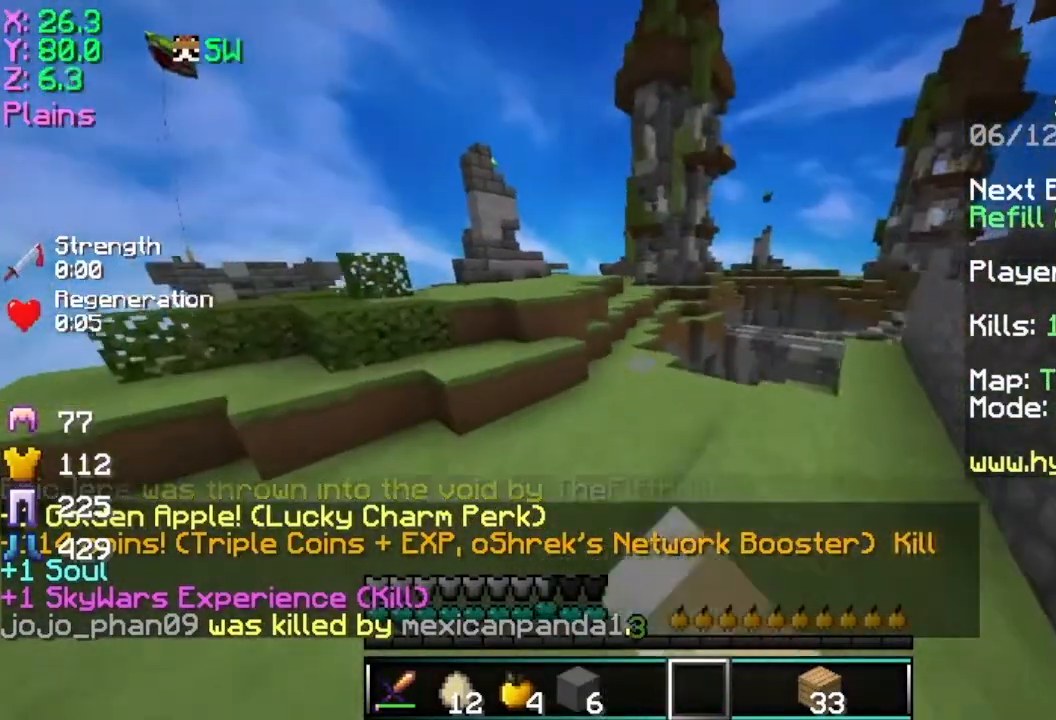
{"keys": ["d", "w"], "mouse": ["left"], "events": [[50, "a", "down"], [50, "mouse_left", "up"], [334, "a", "up"], [334, "d", "down"], [384, "mouse_left", "down"]]}
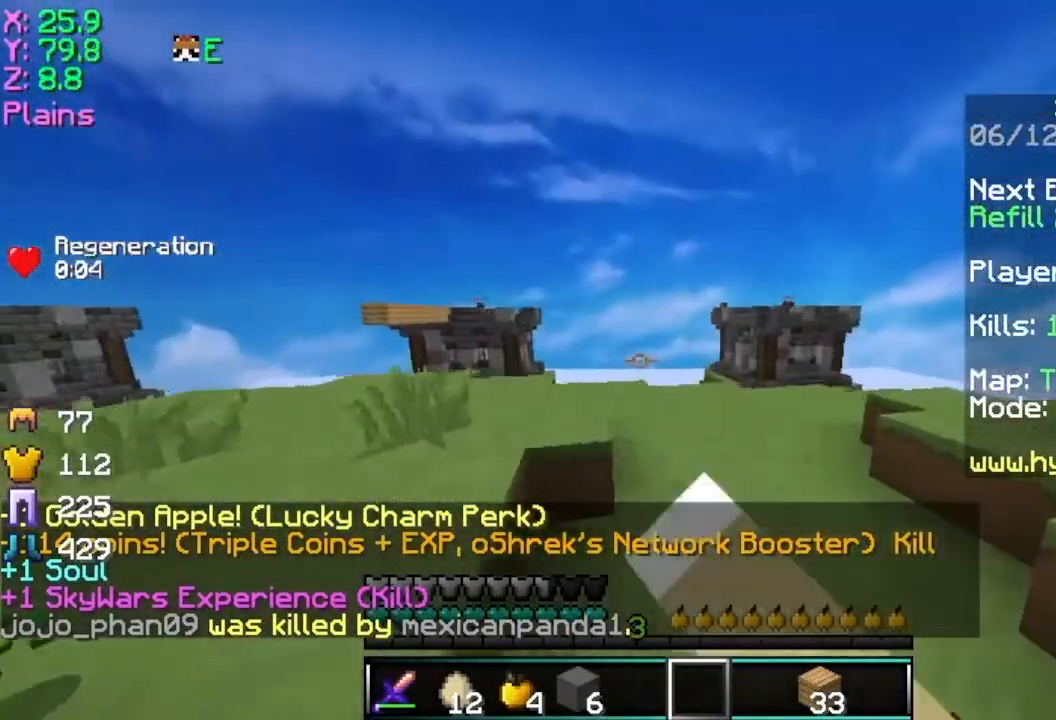
{"keys": ["d", "w"], "mouse": ["left"], "events": [[33, "mouse_left", "up"], [483, "mouse_left", "down"]]}
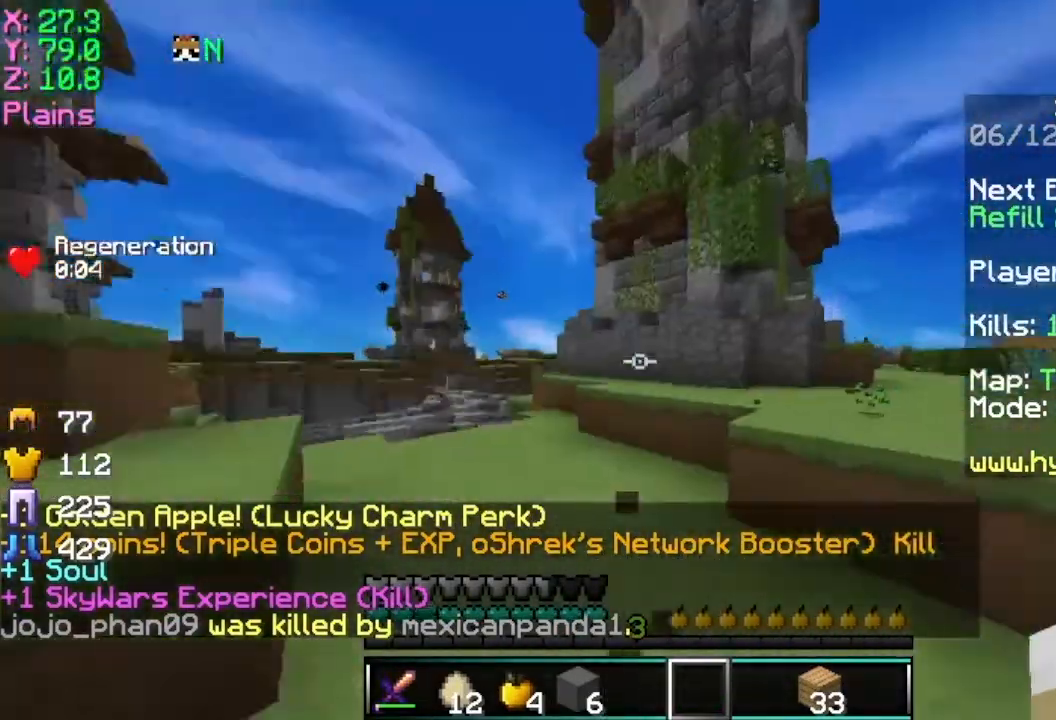
{"keys": ["d", "space", "w"], "mouse": [], "events": [[134, "mouse_left", "up"], [384, "space", "down"]]}
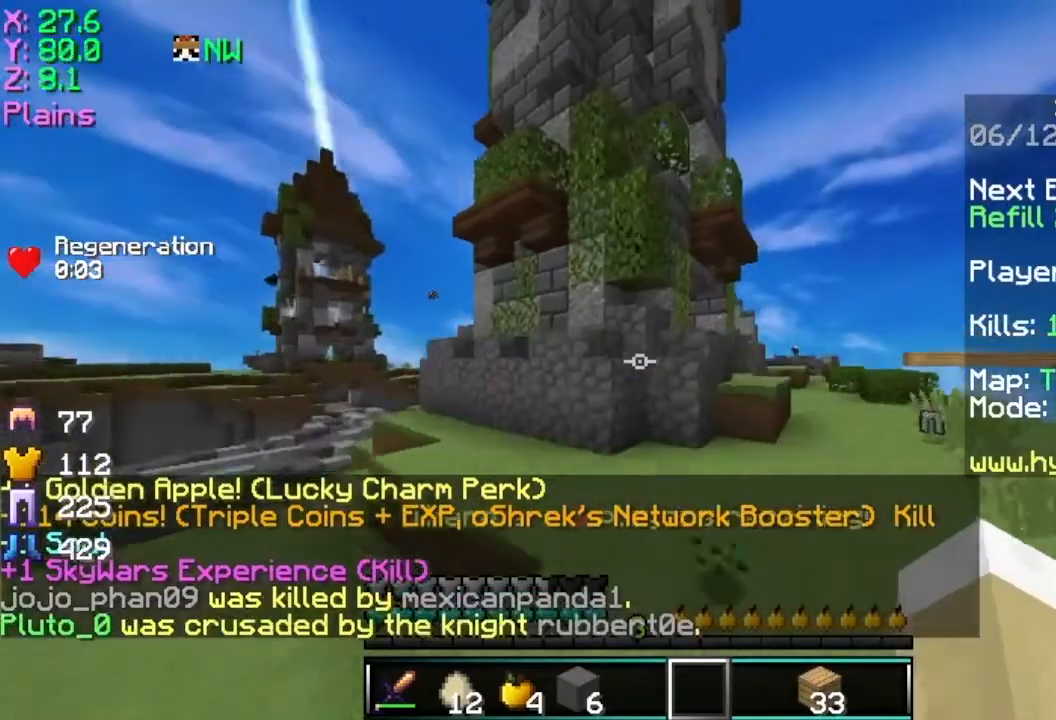
{"keys": ["d", "w"], "mouse": [], "events": [[233, "space", "up"], [333, "mouse_left", "down"], [483, "mouse_left", "up"]]}
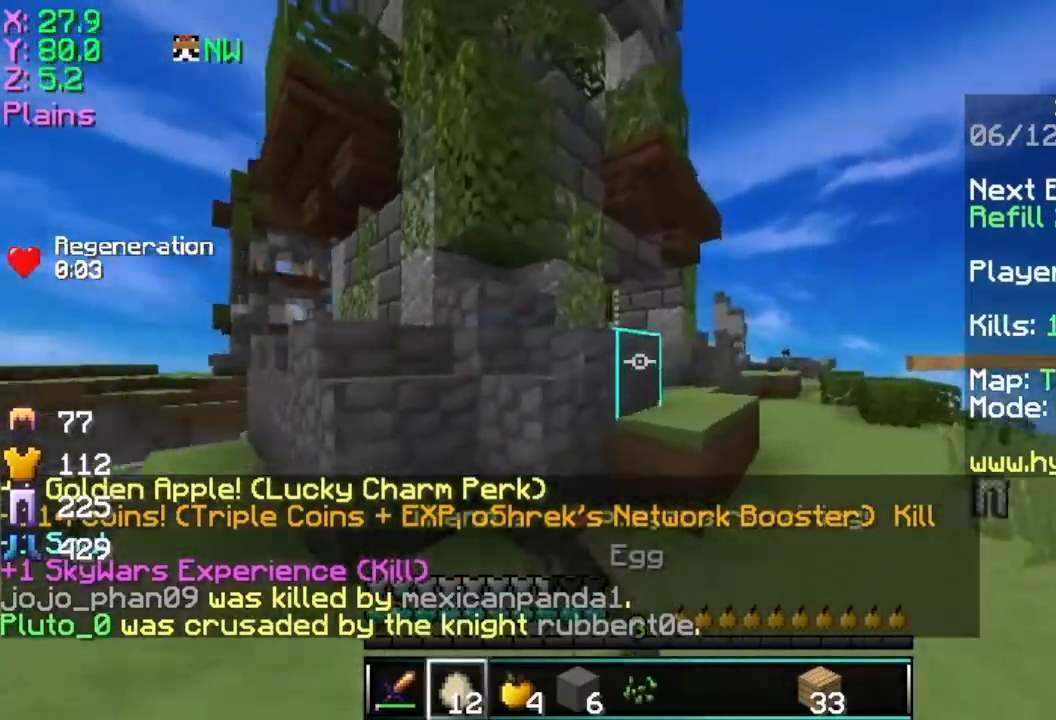
{"keys": ["d", "w"], "mouse": [], "events": [[101, "d", "up"], [151, "space", "down"], [251, "d", "down"], [451, "space", "up"]]}
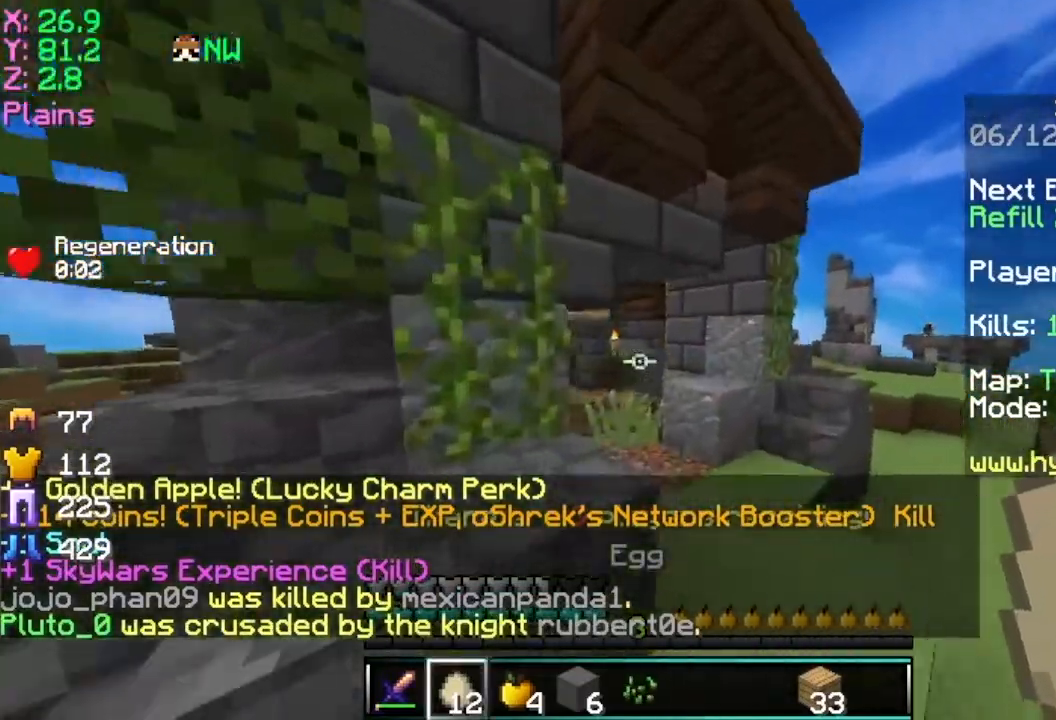
{"keys": ["w"], "mouse": [], "events": [[217, "d", "up"]]}
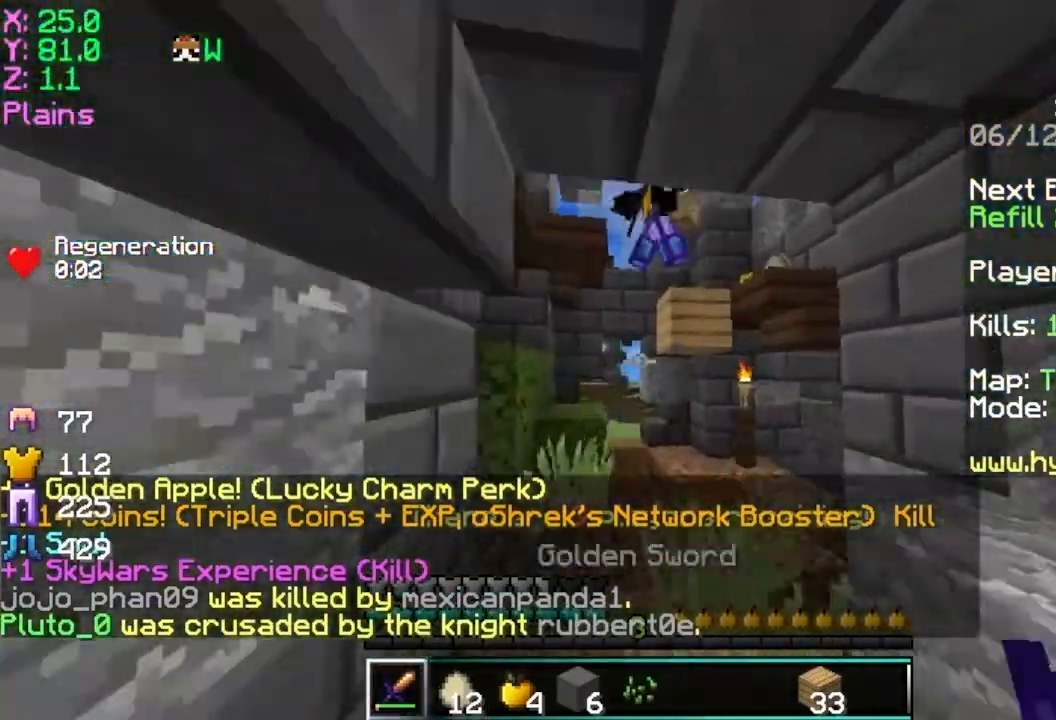
{"keys": ["d", "space", "w"], "mouse": ["left"], "events": [[317, "mouse_left", "down"], [317, "space", "down"], [401, "d", "down"], [418, "mouse_left", "up"], [484, "mouse_left", "down"]]}
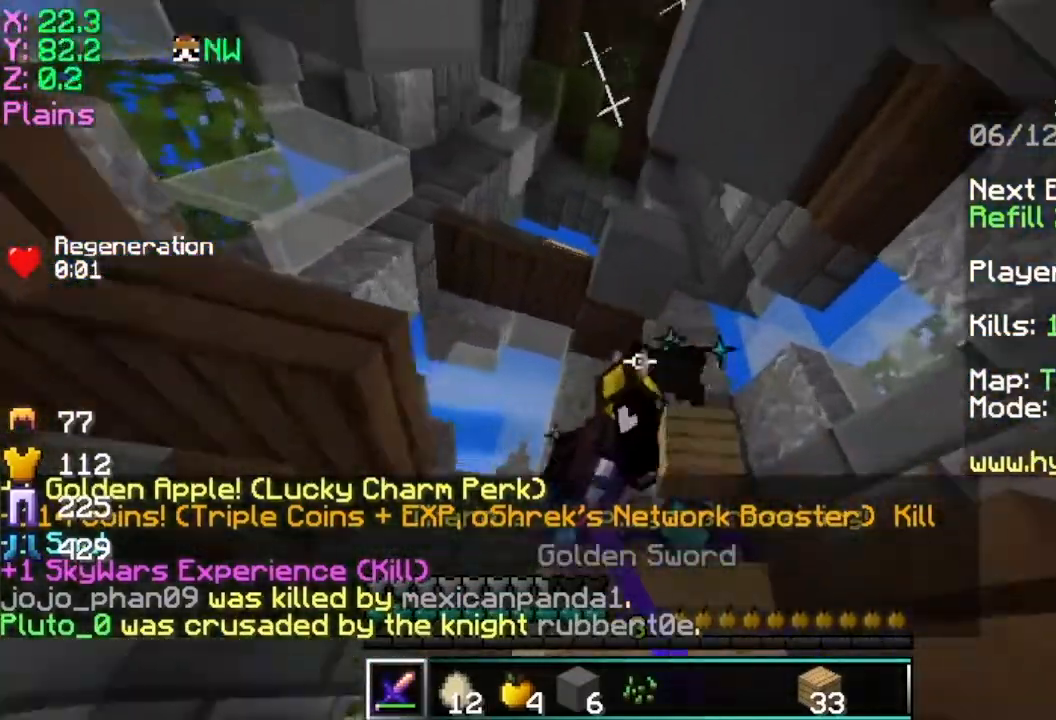
{"keys": ["a", "s", "space"], "mouse": ["left"], "events": [[67, "mouse_left", "up"], [117, "mouse_left", "down"], [117, "w", "up"], [217, "a", "down"], [217, "d", "up"], [217, "mouse_left", "up"], [267, "mouse_left", "down"], [267, "s", "down"], [367, "mouse_left", "up"], [467, "mouse_left", "down"]]}
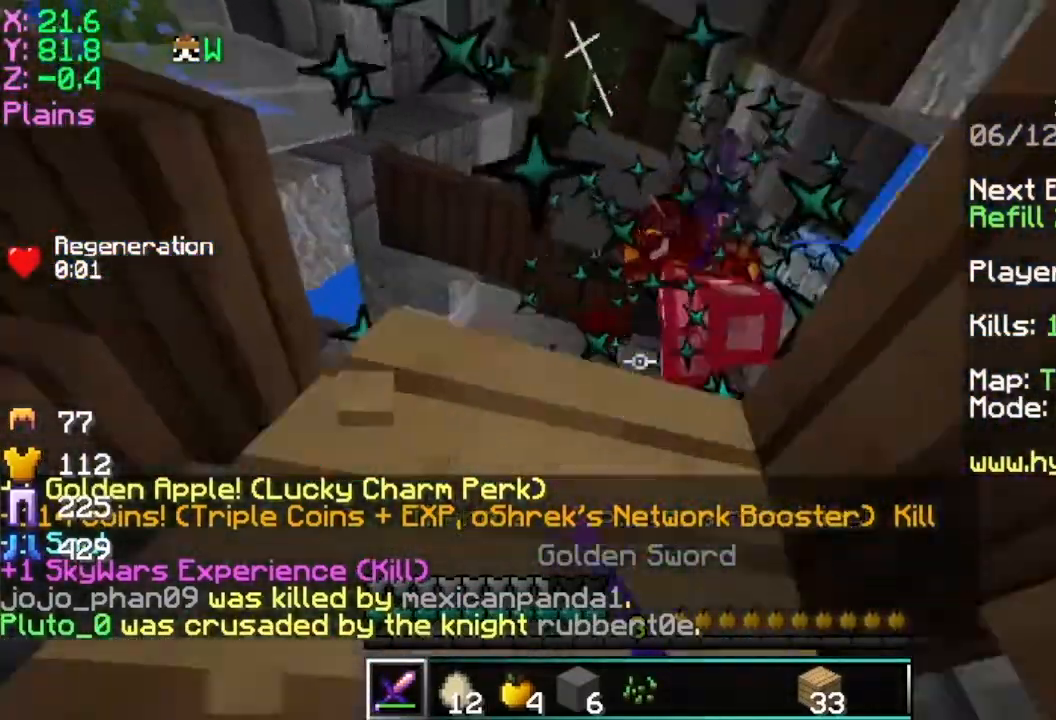
{"keys": ["d", "space"], "mouse": [], "events": [[17, "mouse_left", "up"], [117, "mouse_left", "down"], [167, "a", "up"], [167, "mouse_left", "up"], [217, "d", "down"], [217, "mouse_left", "down"], [267, "s", "up"], [317, "mouse_left", "up"], [351, "mouse_left", "down"], [468, "mouse_left", "up"]]}
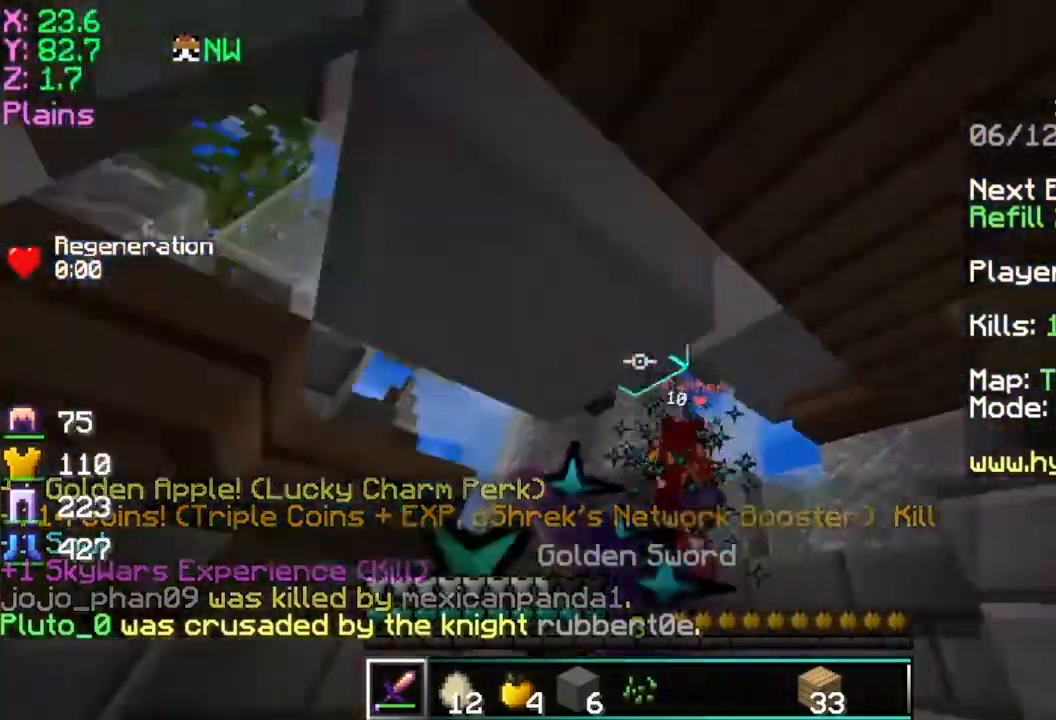
{"keys": ["w"], "mouse": ["left"], "events": [[17, "mouse_left", "down"], [67, "w", "down"], [117, "d", "up"], [117, "mouse_left", "up"], [217, "mouse_left", "down"], [267, "mouse_left", "up"], [417, "space", "up"], [467, "mouse_left", "down"]]}
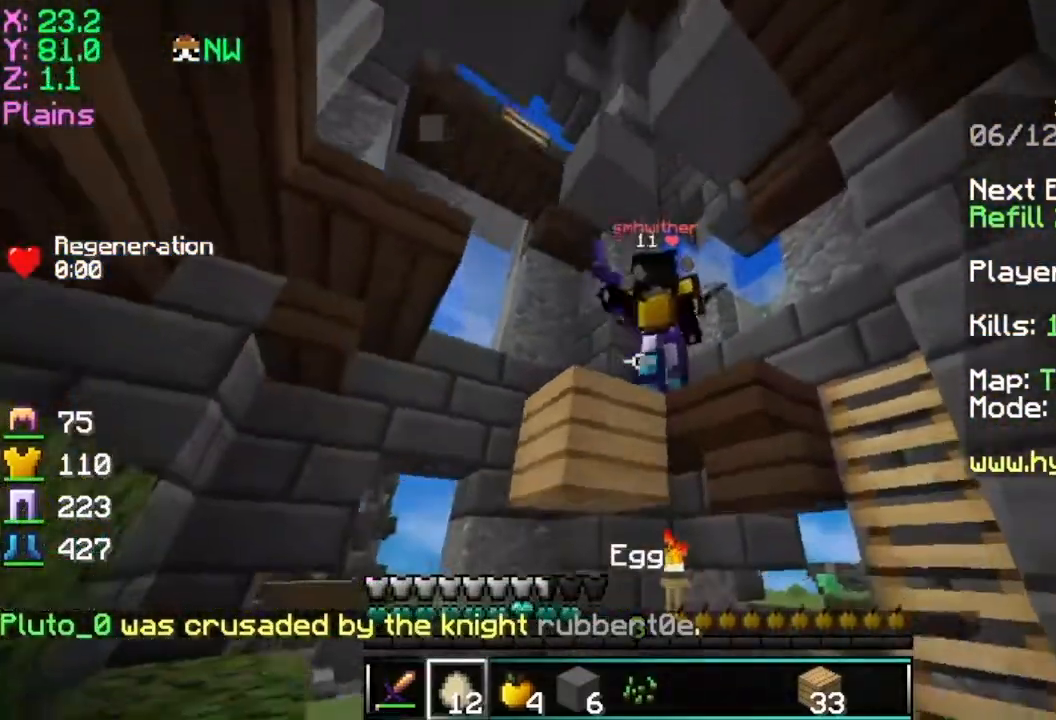
{"keys": ["d", "space"], "mouse": ["left"], "events": [[17, "mouse_right", "down"], [67, "mouse_left", "up"], [67, "mouse_right", "up"], [167, "mouse_left", "down"], [217, "d", "down"], [217, "mouse_left", "up"], [251, "space", "down"], [317, "mouse_left", "down"], [367, "mouse_left", "up"], [468, "mouse_left", "down"], [468, "w", "up"]]}